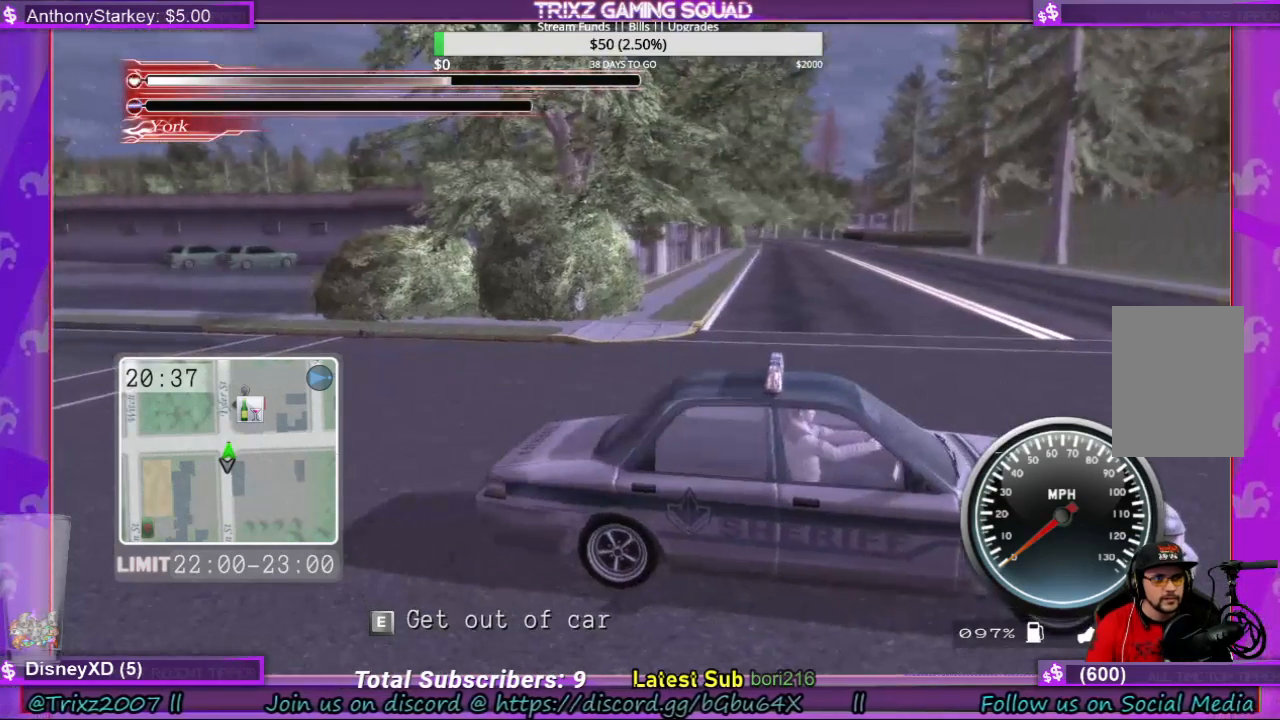
Gameplay with keyboard and mouse; each line is a JSON object with the keys and mouse buttons held at the frame after it. "events" lists presses ("down") and releases ("up") of "a", "ctrl", "d", "e", "f", "q", "r", "s", "shift", "space", "tab", "w", "mouse_left", "mouse_wheel", "mouse_right" and "mouse_mb4" between this image and that frame as [ms after this image, input, new state], when the widget could be followed in between. "mouse_left", "mouse_wheel", "mouse_right", "mouse_mb4" = the "left", "wheel", "right", "mb4" buttons of the "mouse" list. No other keys are recorded. "wheel" means that the mouse wheel is clicked or scrolled. Mouse movement is not recorded.
{"keys": ["a", "w"], "mouse": [], "events": [[233, "a", "down"], [233, "w", "down"]]}
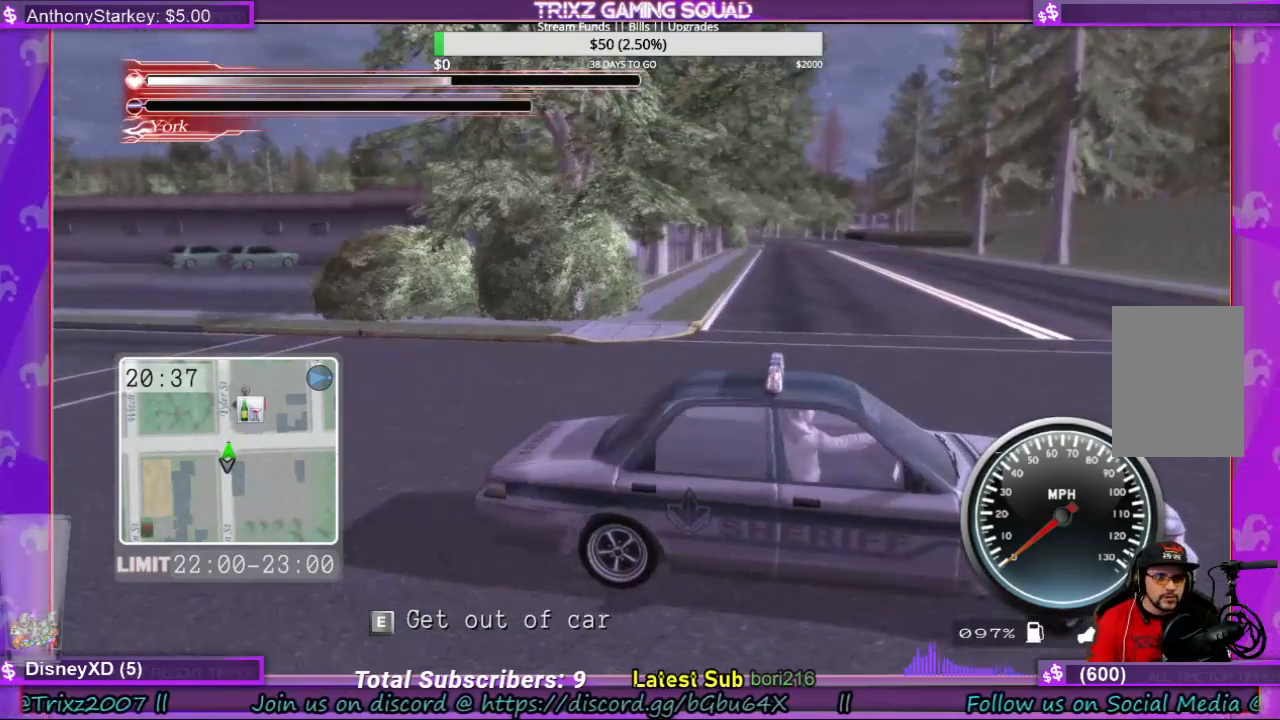
{"keys": ["w"], "mouse": [], "events": [[300, "a", "up"]]}
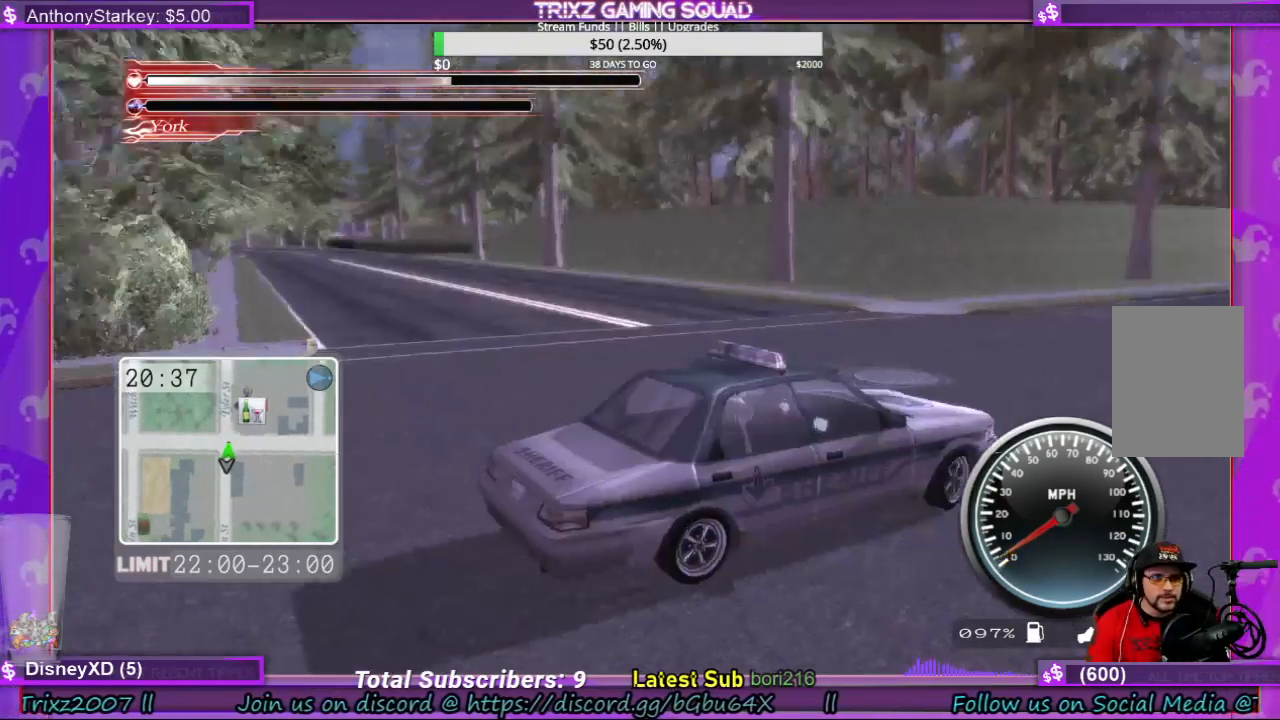
{"keys": ["w"], "mouse": []}
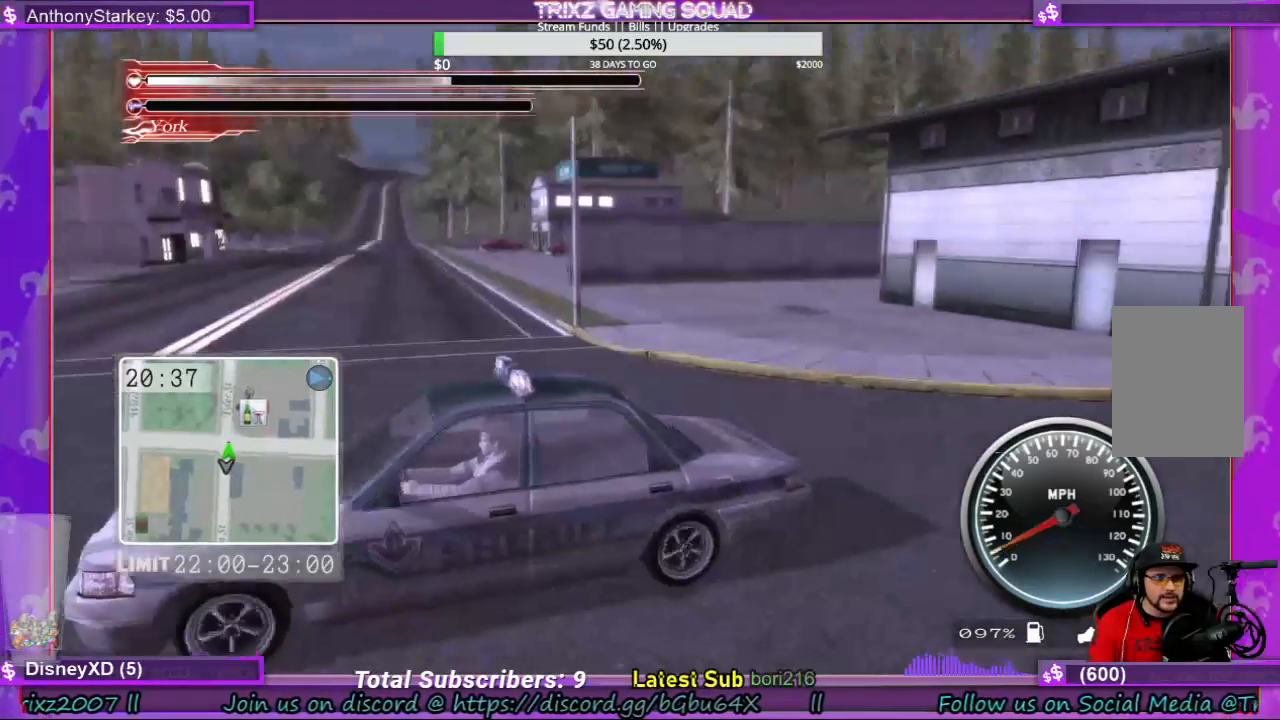
{"keys": ["w"], "mouse": [], "events": []}
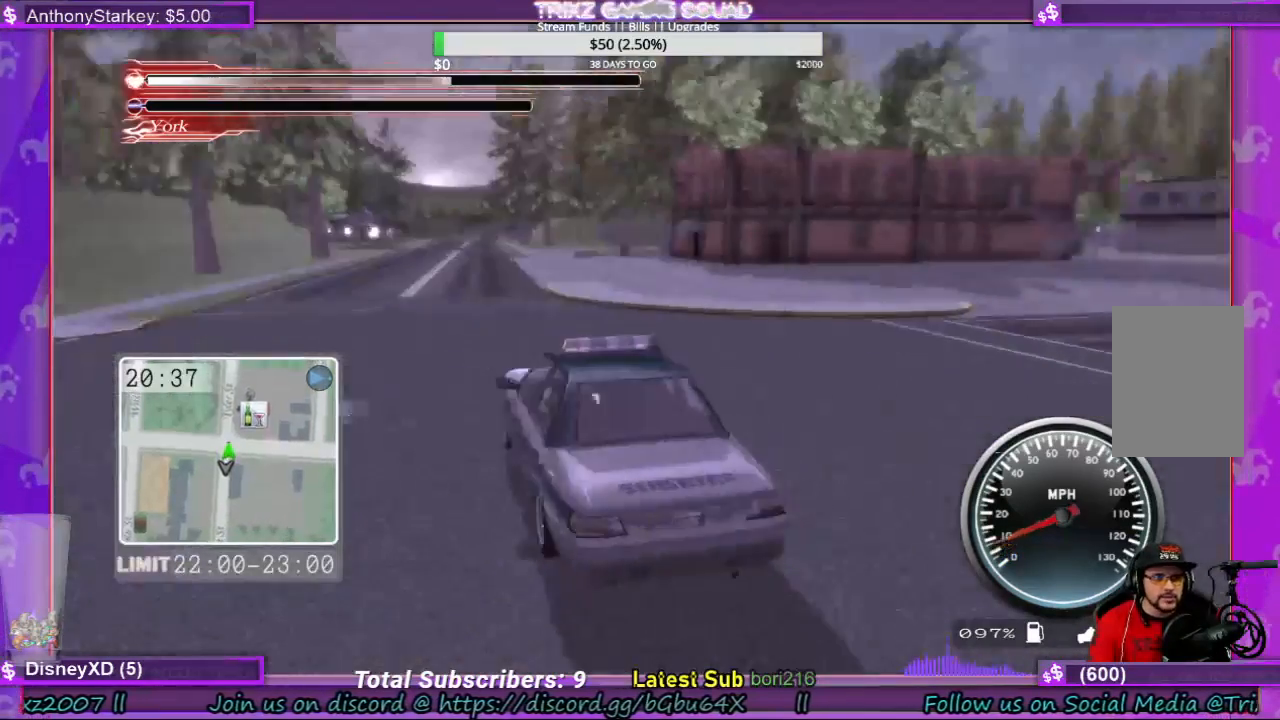
{"keys": ["w"], "mouse": [], "events": []}
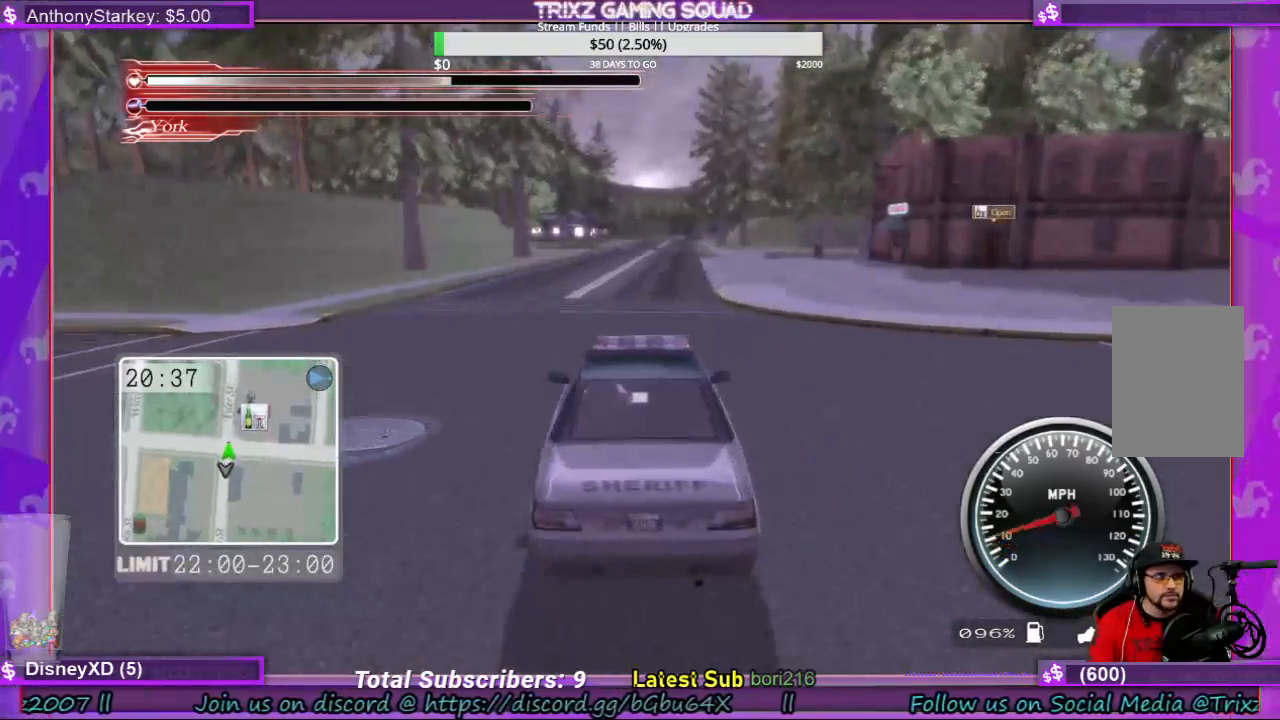
{"keys": ["d", "w"], "mouse": [], "events": [[300, "d", "down"]]}
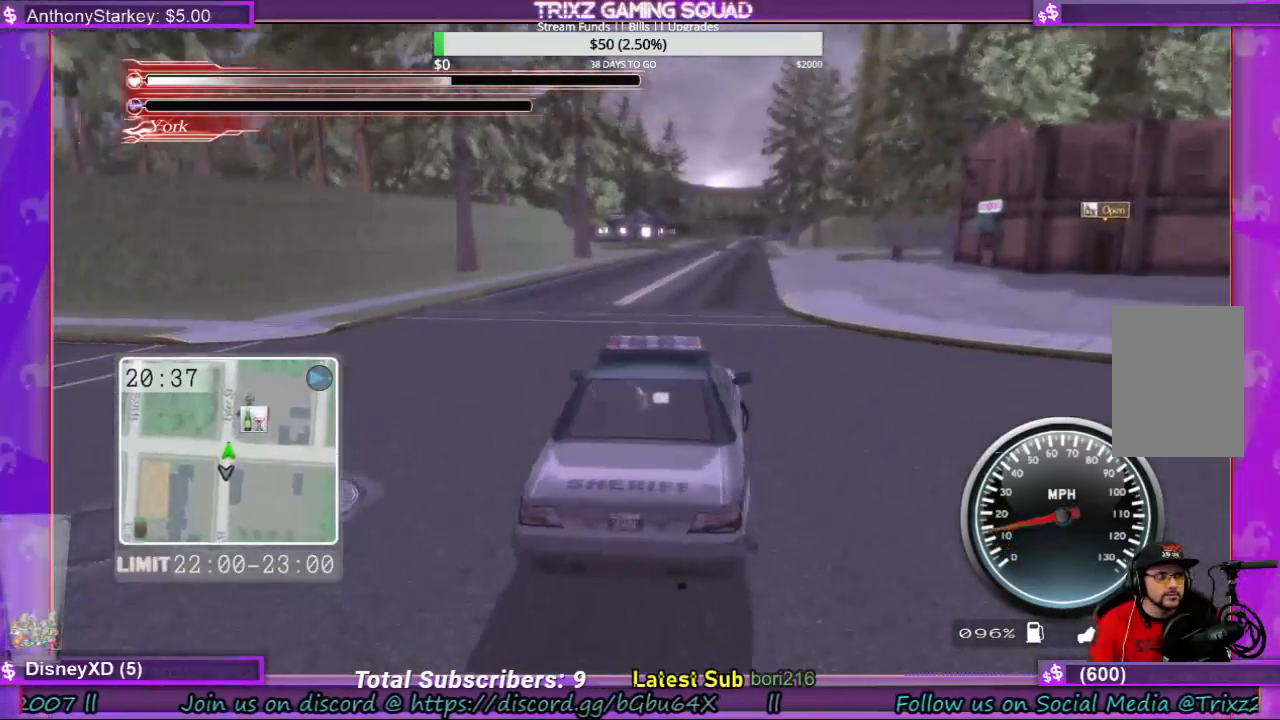
{"keys": ["d", "w"], "mouse": [], "events": []}
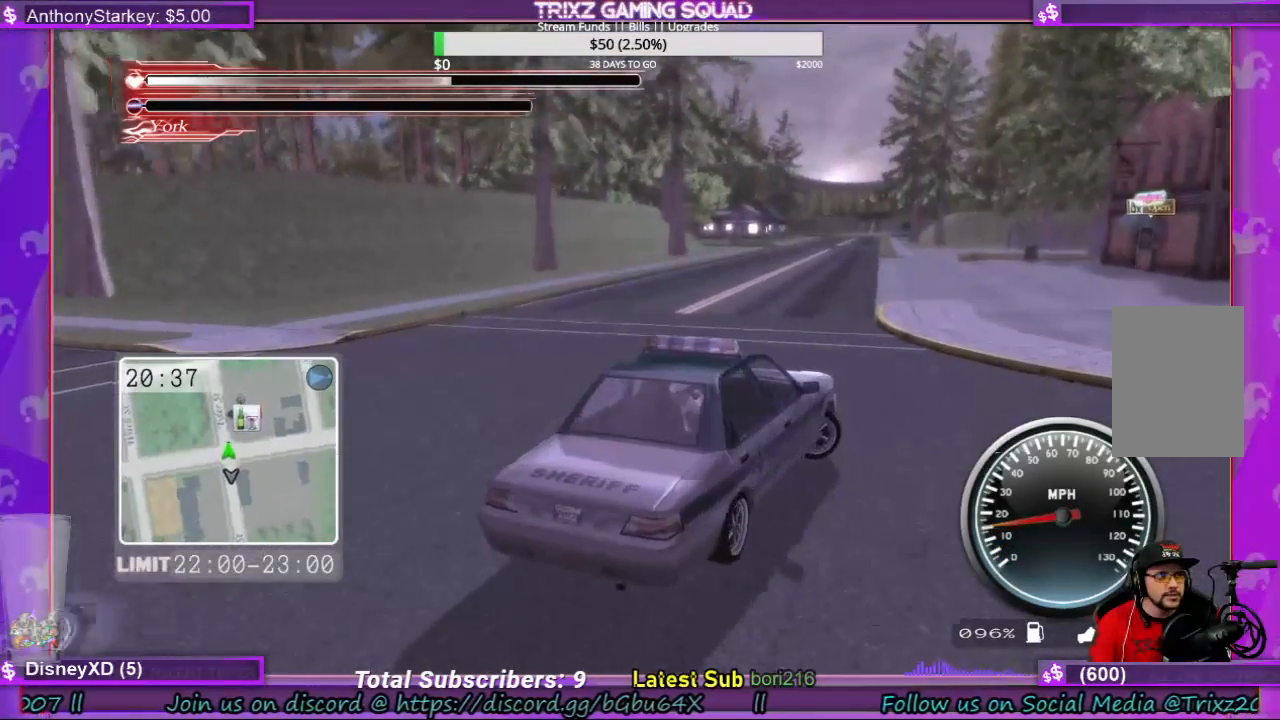
{"keys": ["d", "w"], "mouse": [], "events": []}
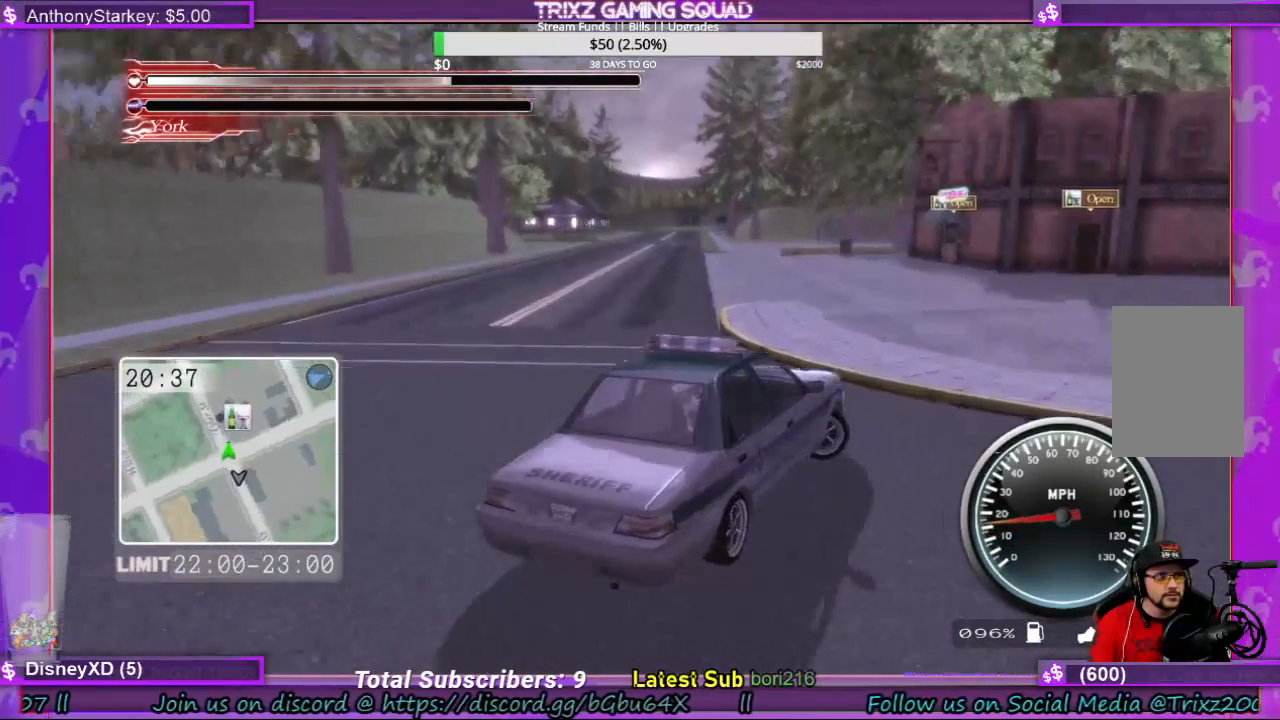
{"keys": ["w"], "mouse": [], "events": [[233, "d", "up"]]}
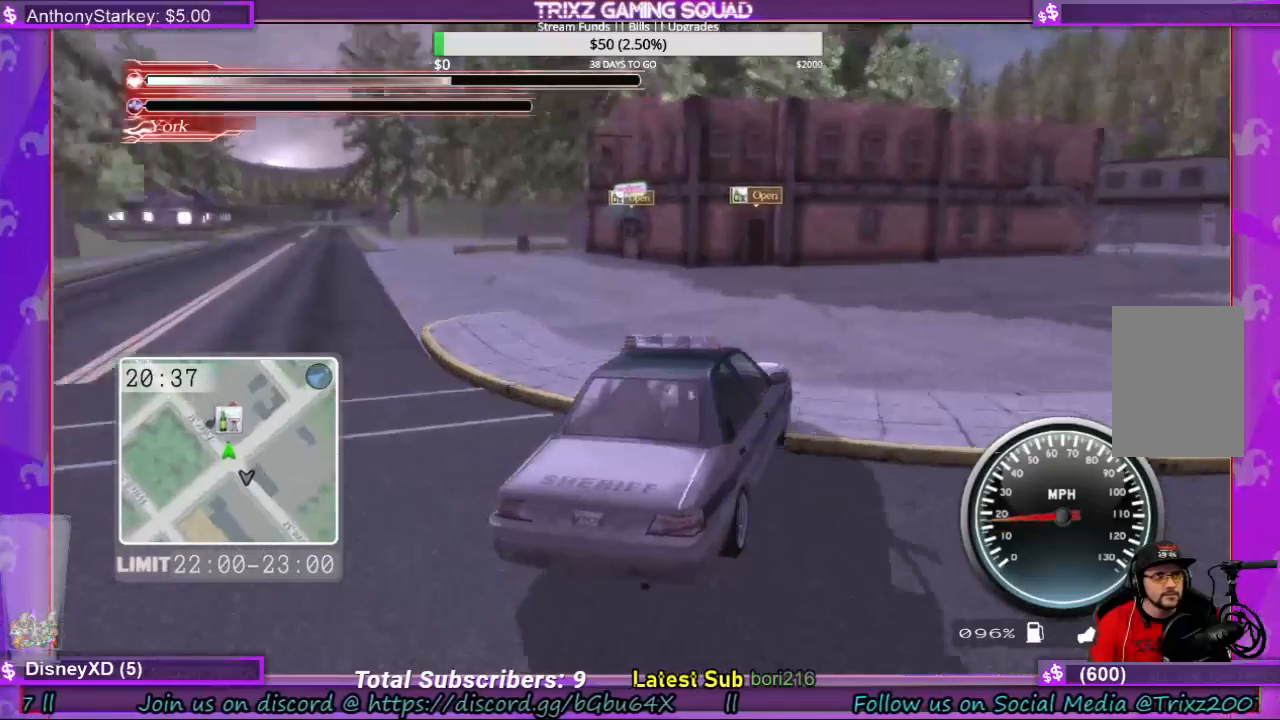
{"keys": ["w"], "mouse": [], "events": [[300, "a", "down"], [400, "a", "up"]]}
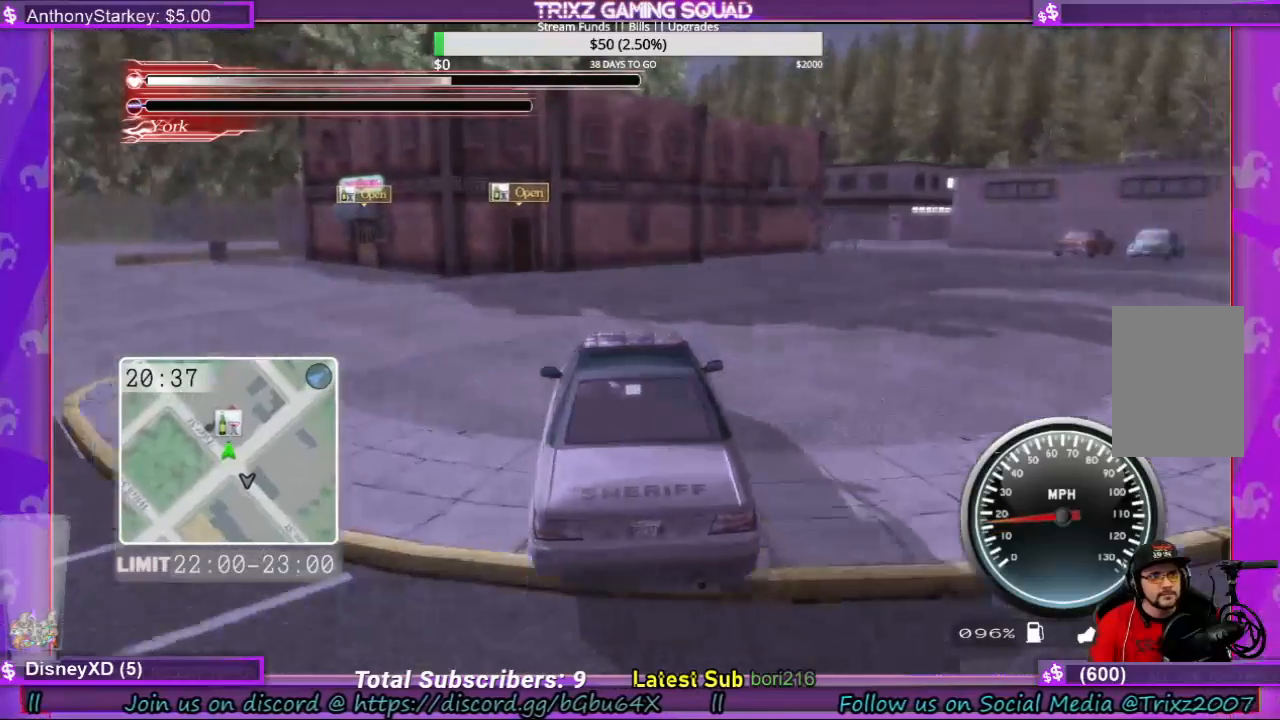
{"keys": [], "mouse": [], "events": [[133, "w", "up"]]}
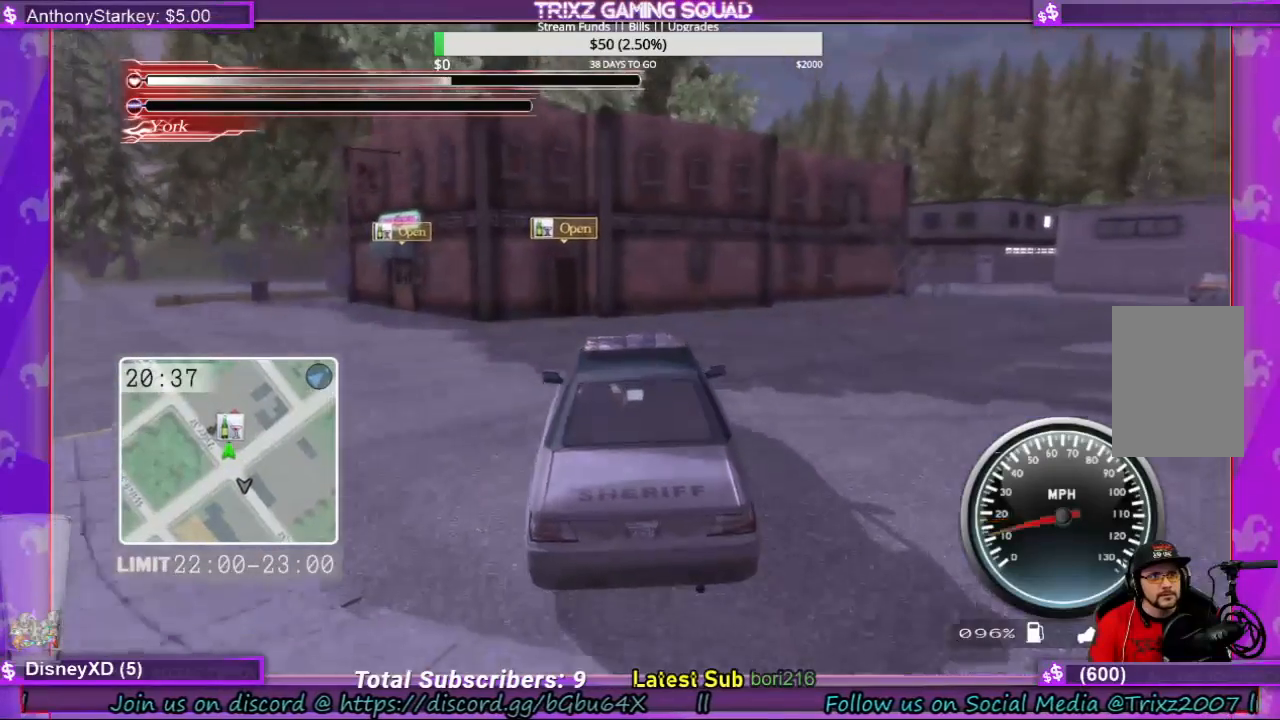
{"keys": [], "mouse": [], "events": []}
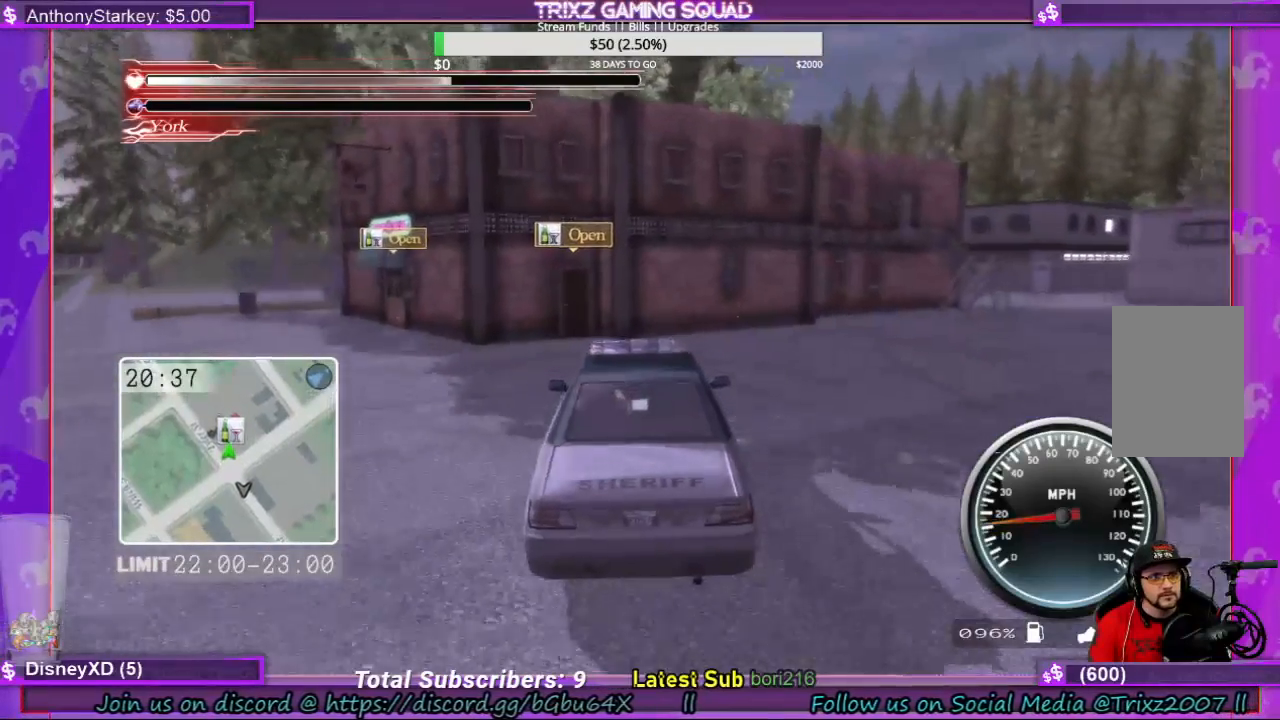
{"keys": ["a"], "mouse": [], "events": [[400, "a", "down"]]}
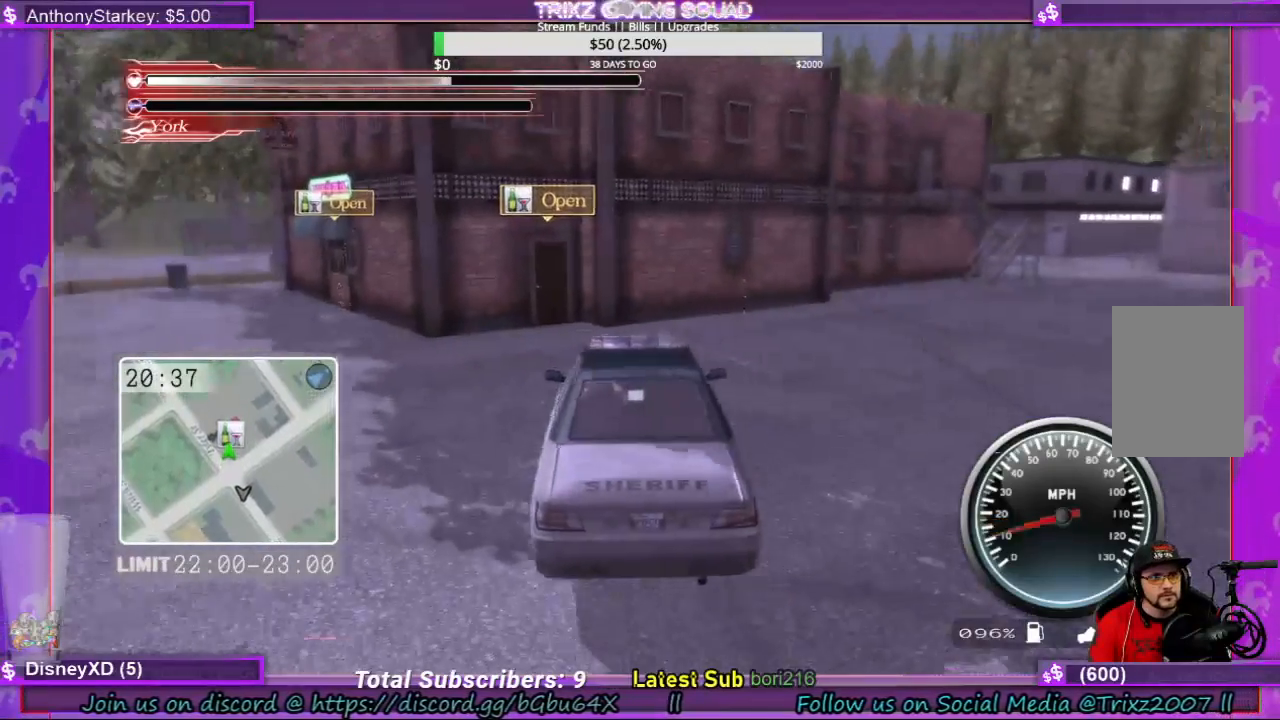
{"keys": ["s"], "mouse": [], "events": [[133, "s", "down"], [167, "a", "up"]]}
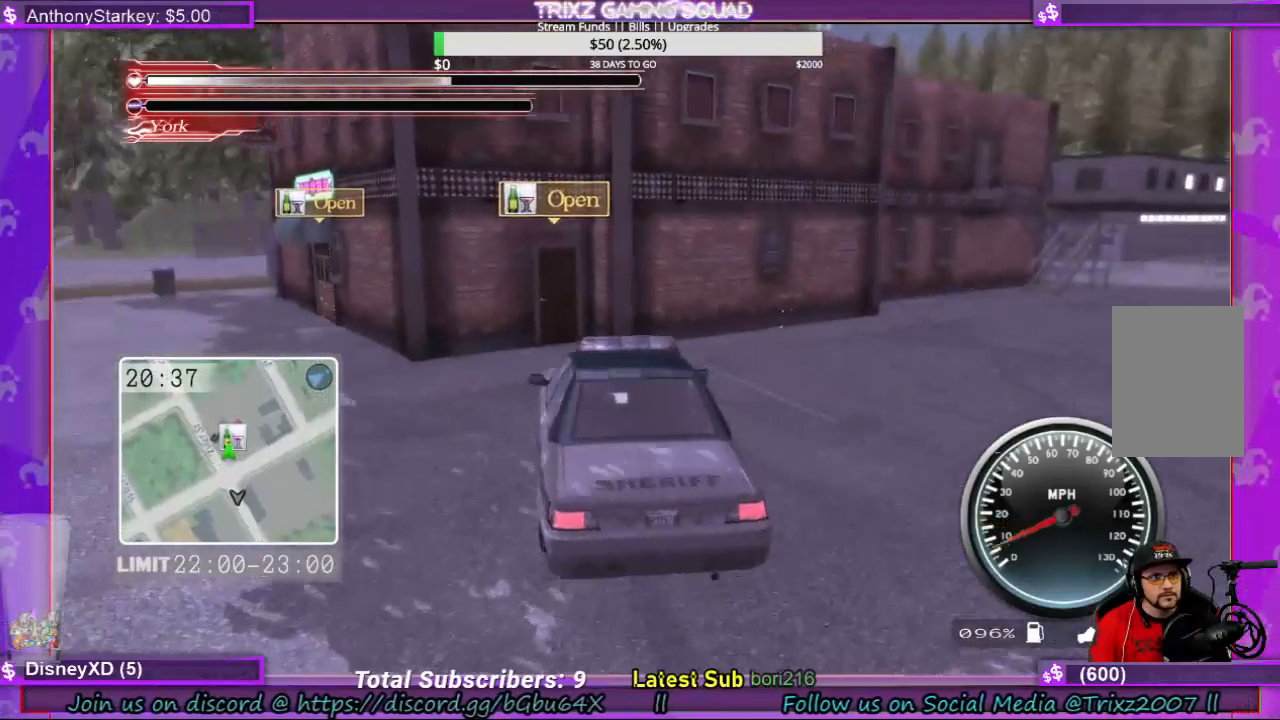
{"keys": ["e"], "mouse": [], "events": [[267, "e", "down"], [300, "s", "up"]]}
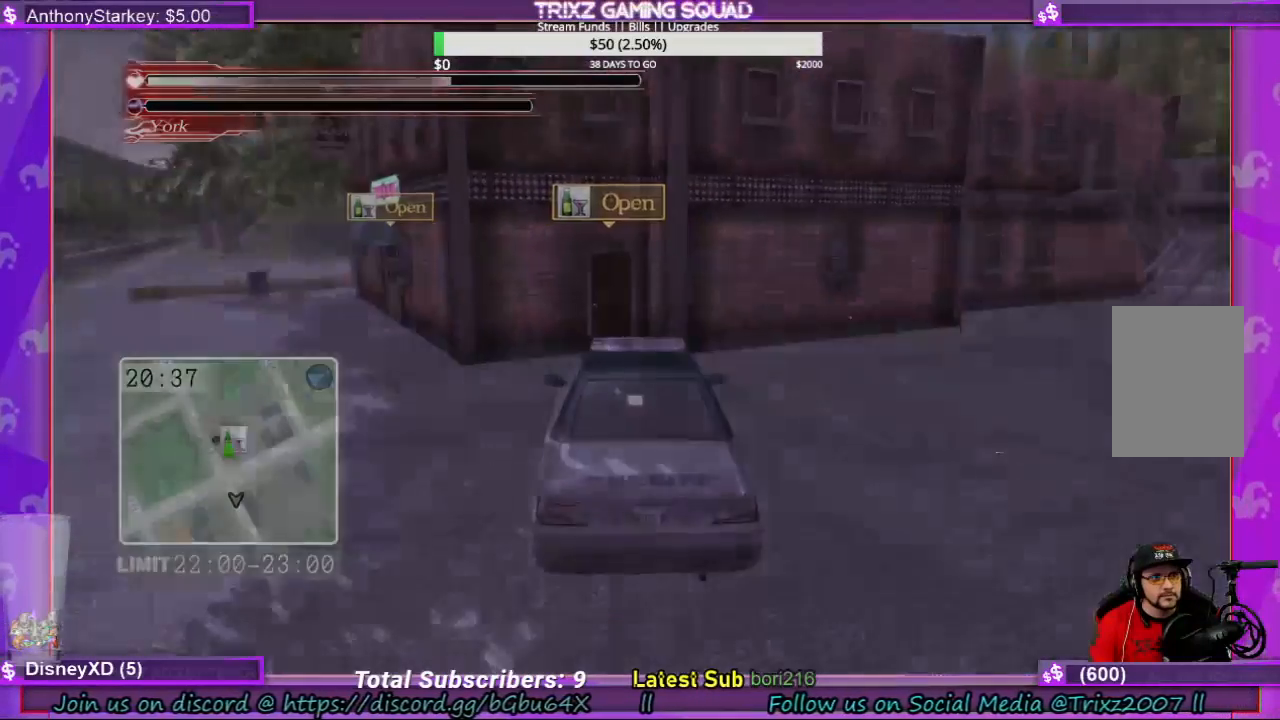
{"keys": [], "mouse": [], "events": [[267, "e", "up"]]}
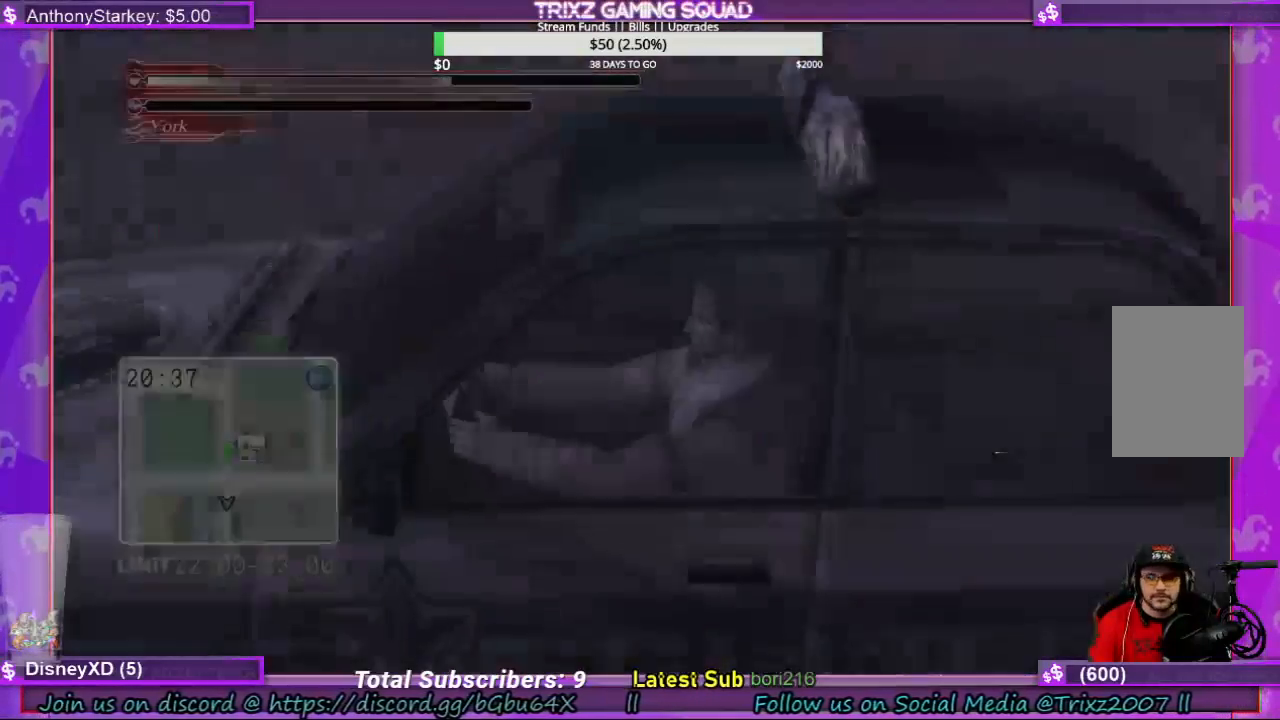
{"keys": [], "mouse": [], "events": []}
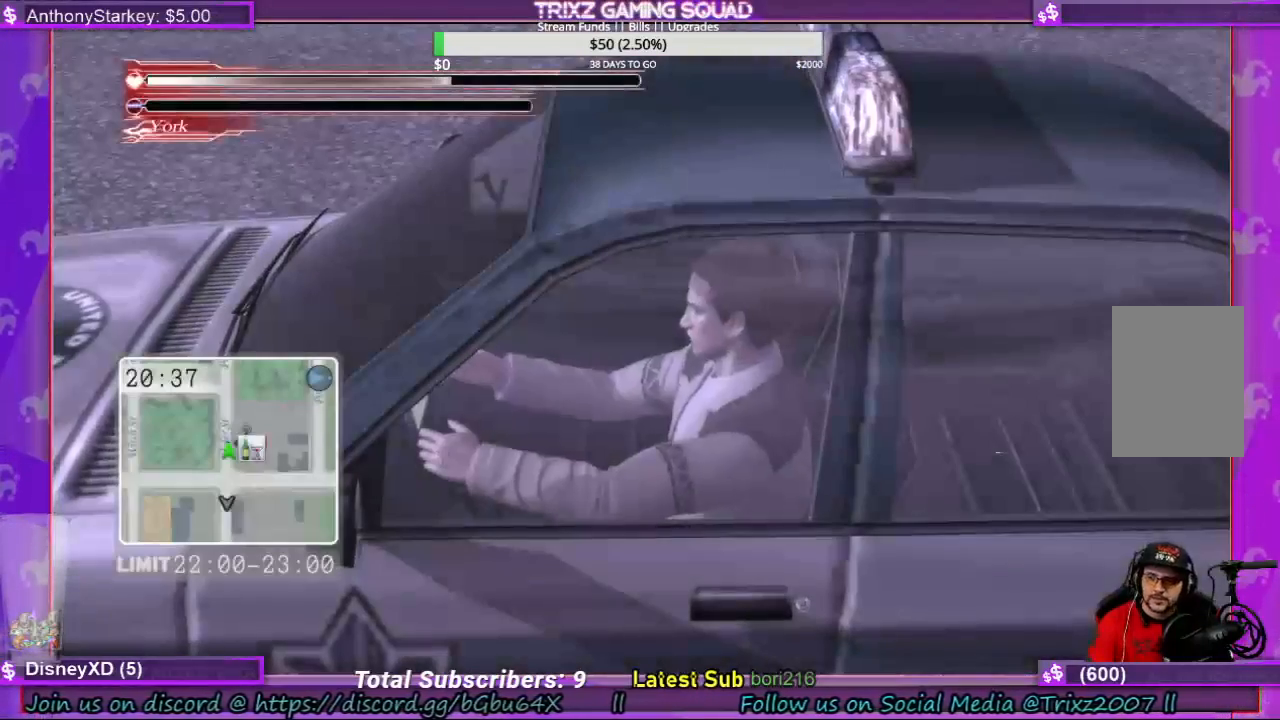
{"keys": [], "mouse": [], "events": []}
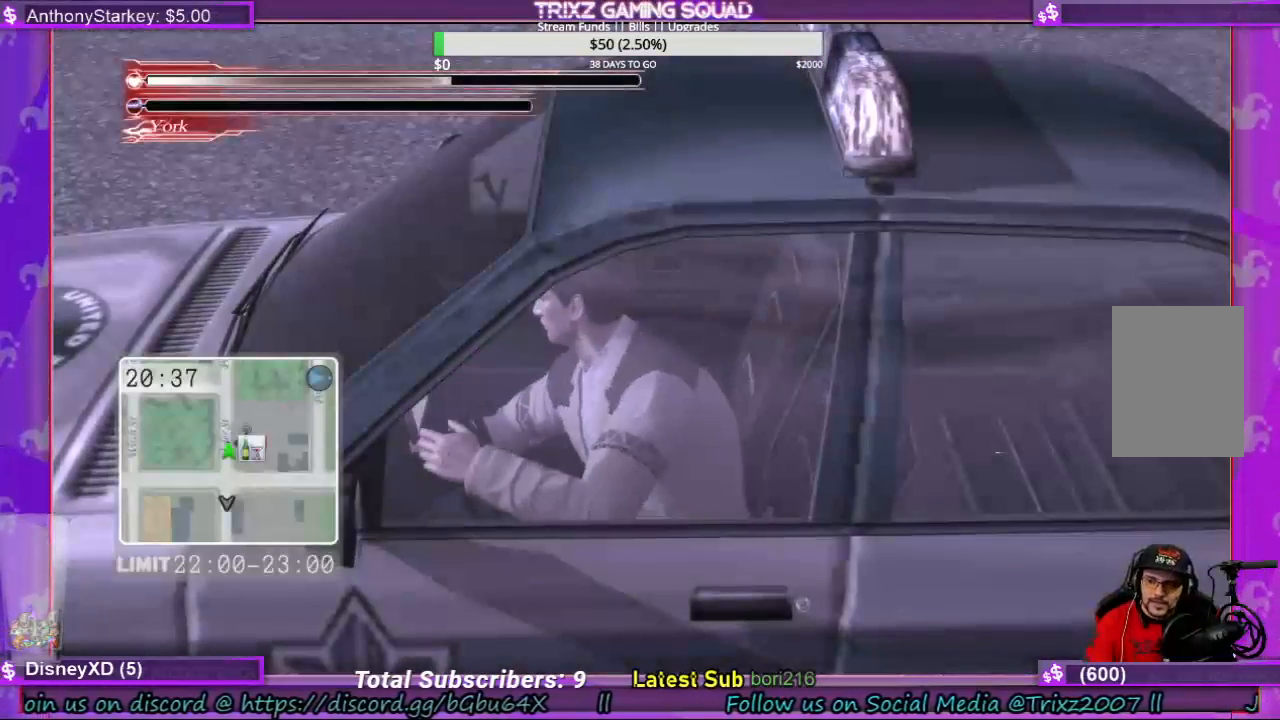
{"keys": [], "mouse": [], "events": []}
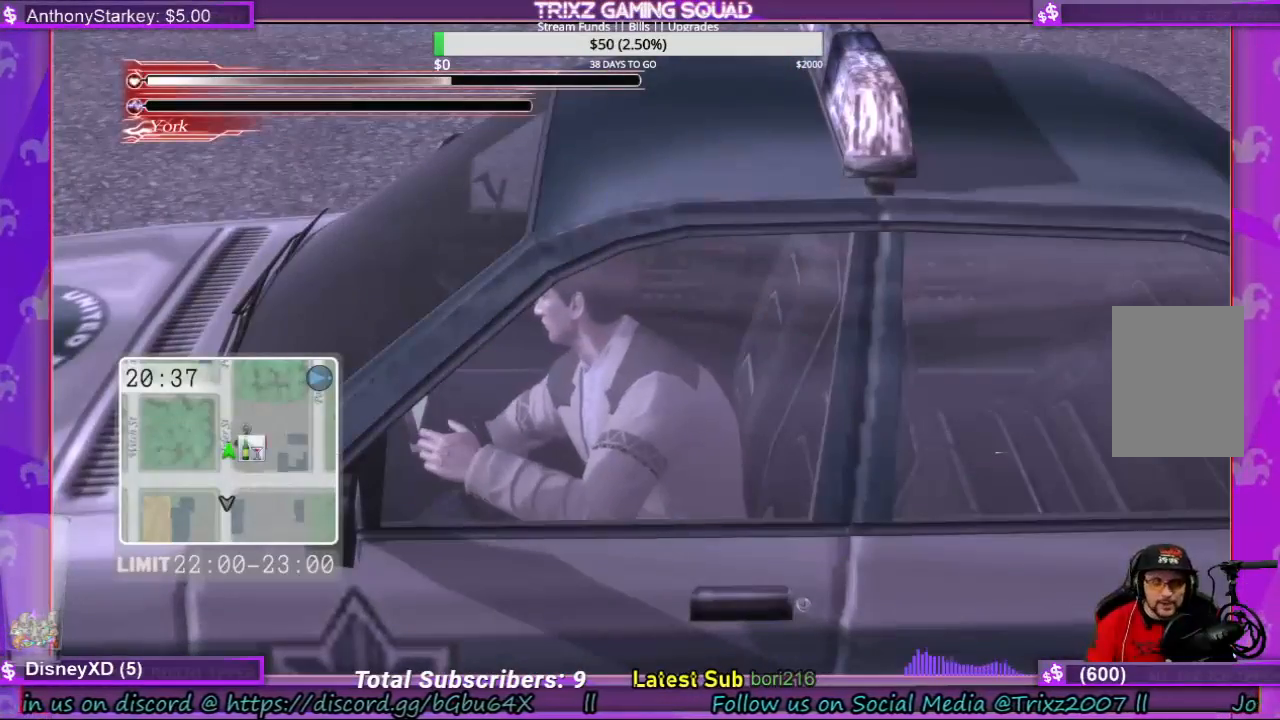
{"keys": [], "mouse": [], "events": []}
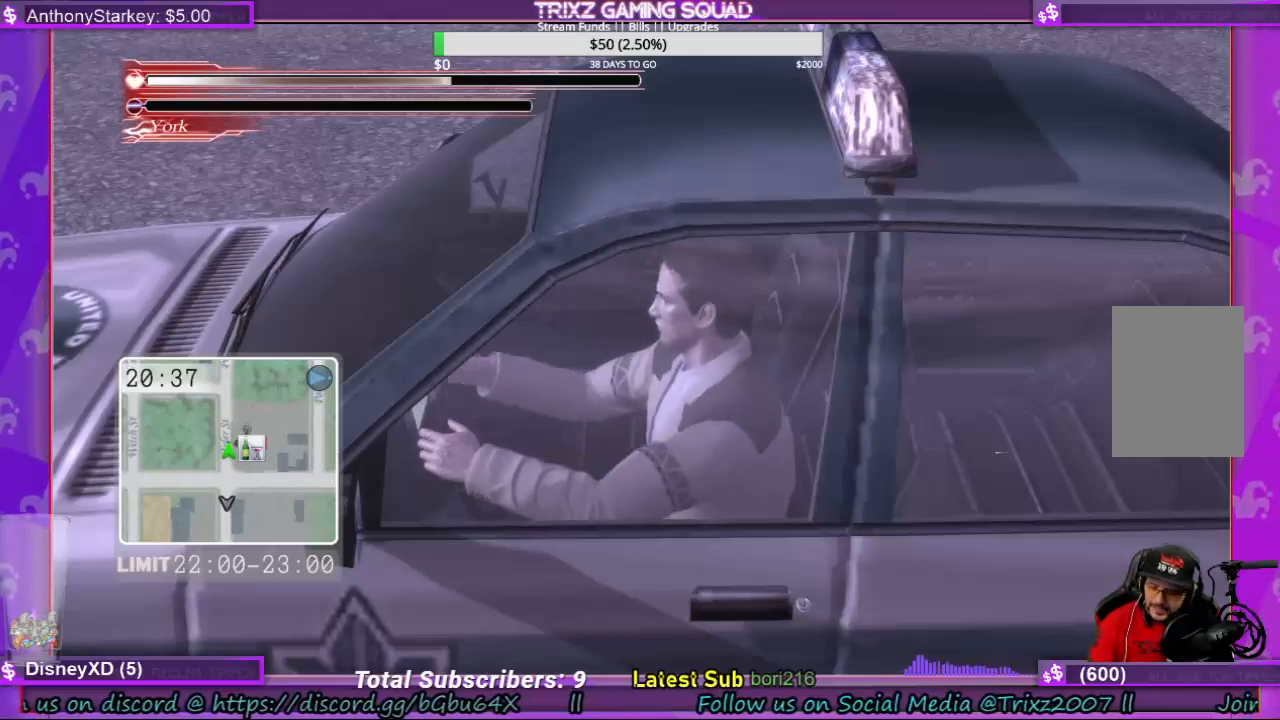
{"keys": [], "mouse": [], "events": []}
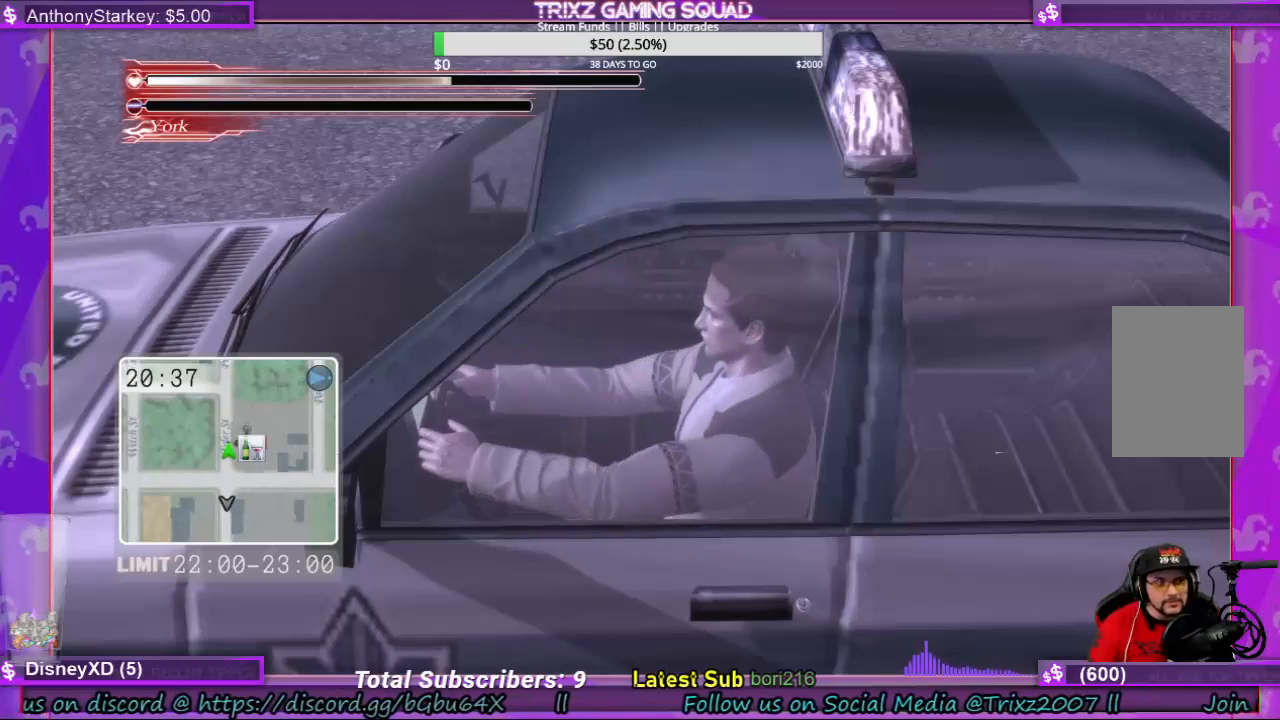
{"keys": [], "mouse": [], "events": []}
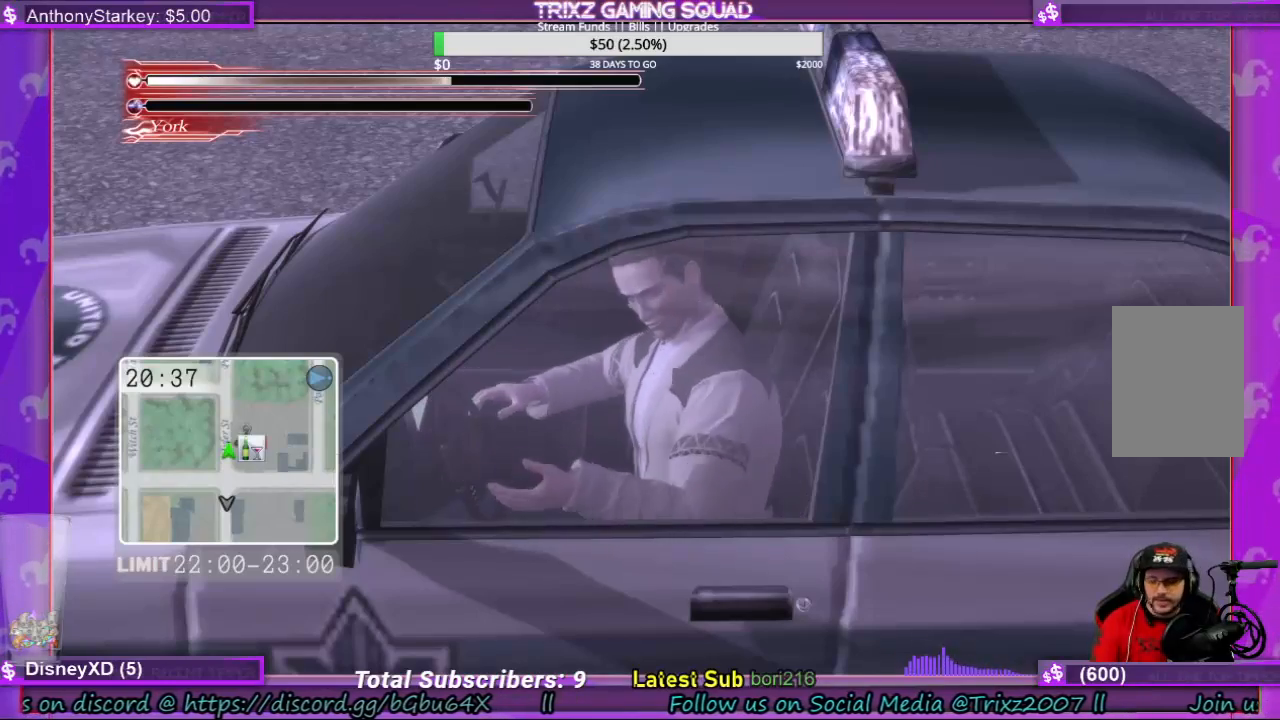
{"keys": [], "mouse": [], "events": []}
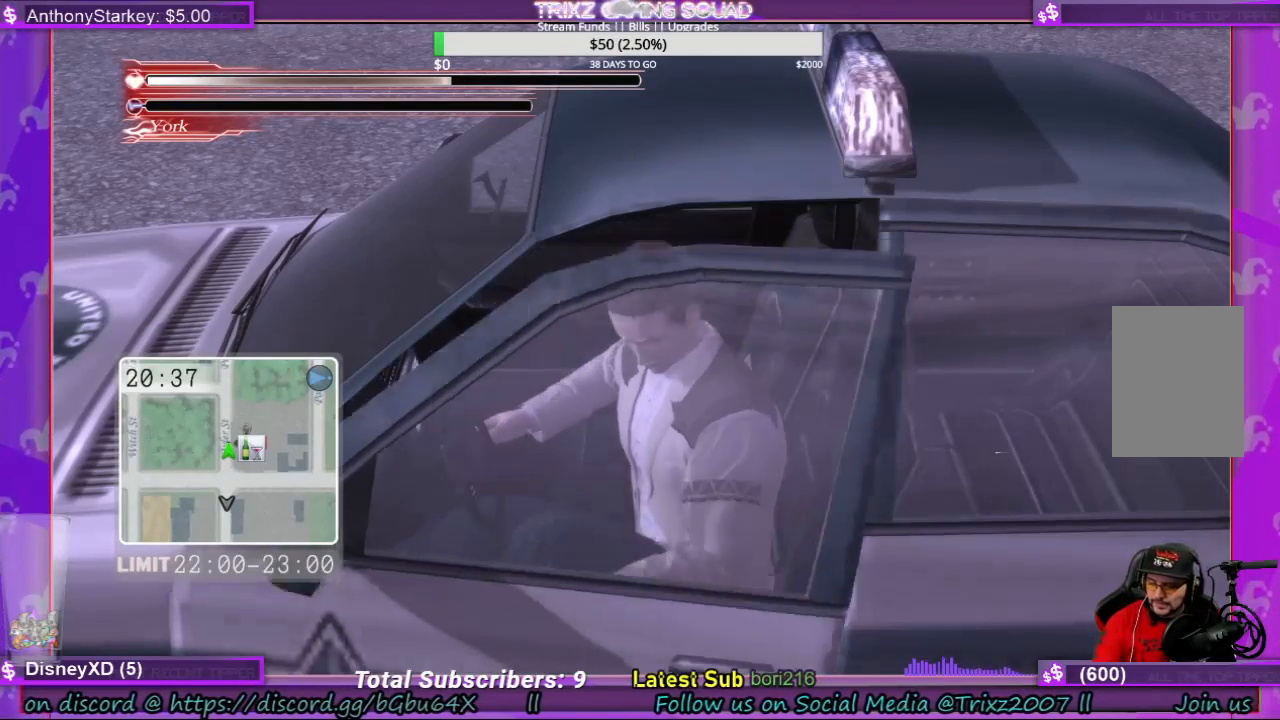
{"keys": [], "mouse": [], "events": []}
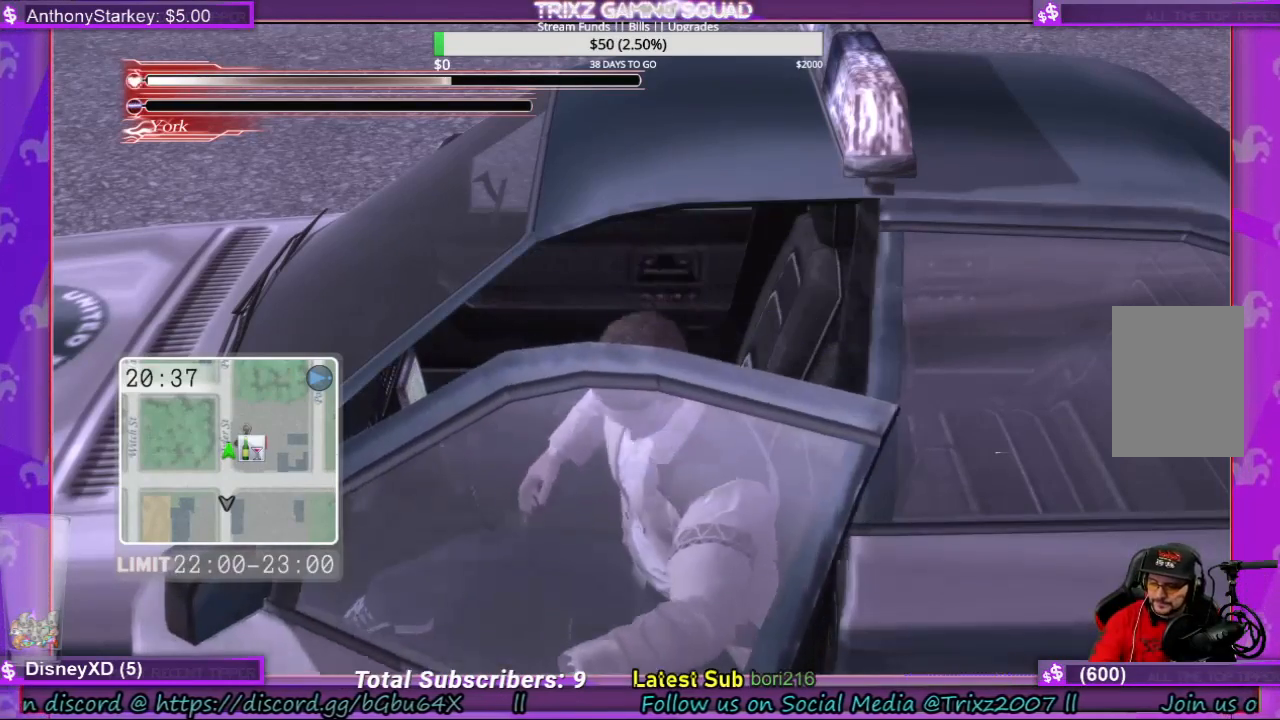
{"keys": [], "mouse": [], "events": []}
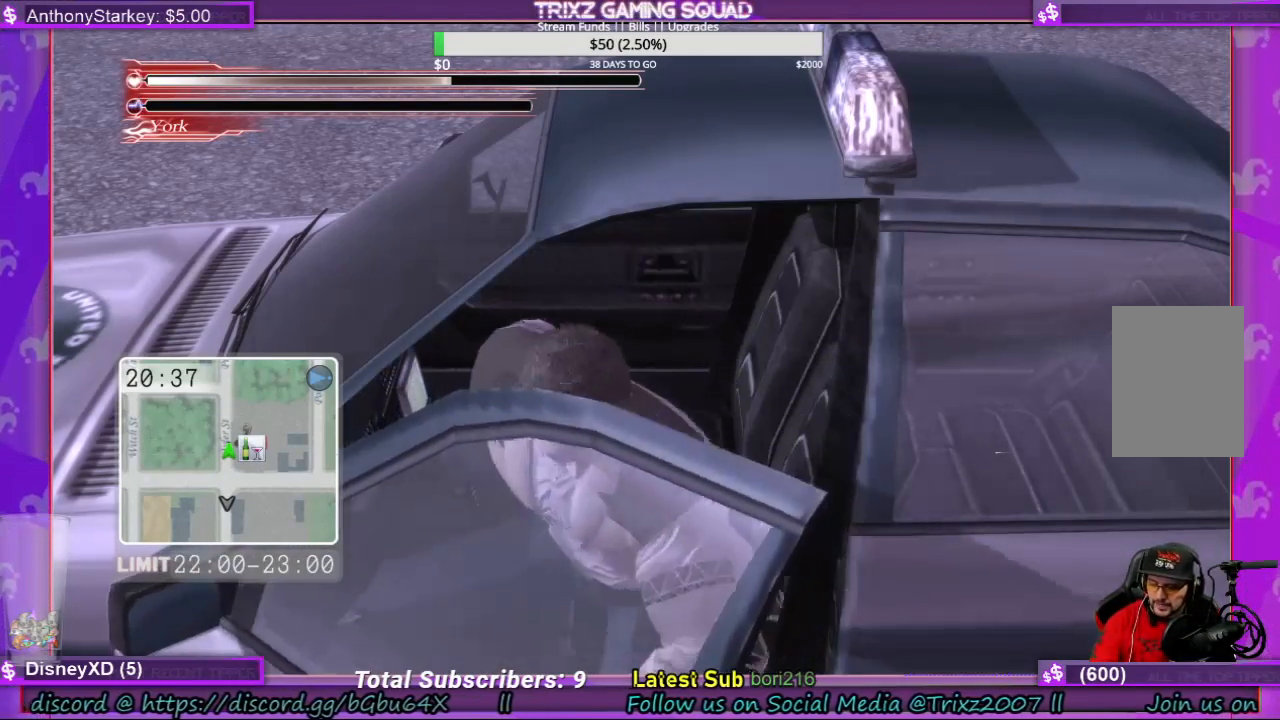
{"keys": ["s"], "mouse": [], "events": [[200, "a", "down"], [300, "s", "down"], [433, "a", "up"]]}
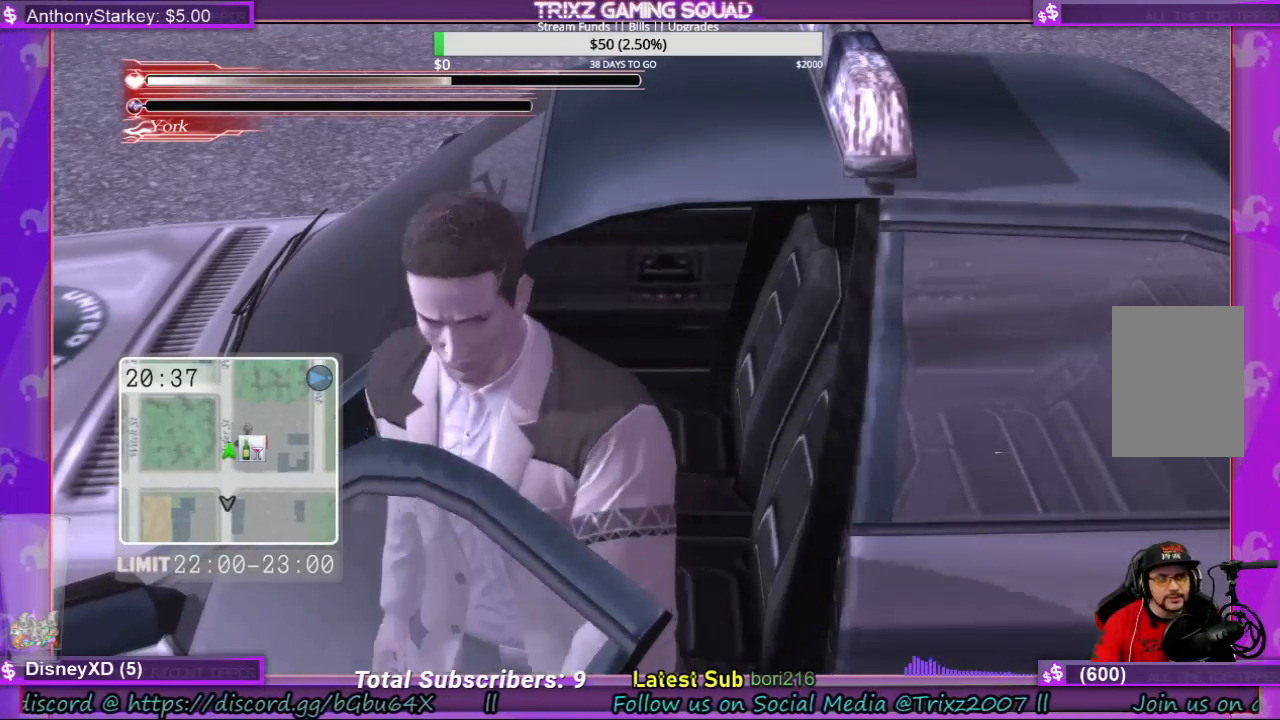
{"keys": [], "mouse": [], "events": [[33, "a", "down"], [100, "a", "up"], [100, "s", "up"]]}
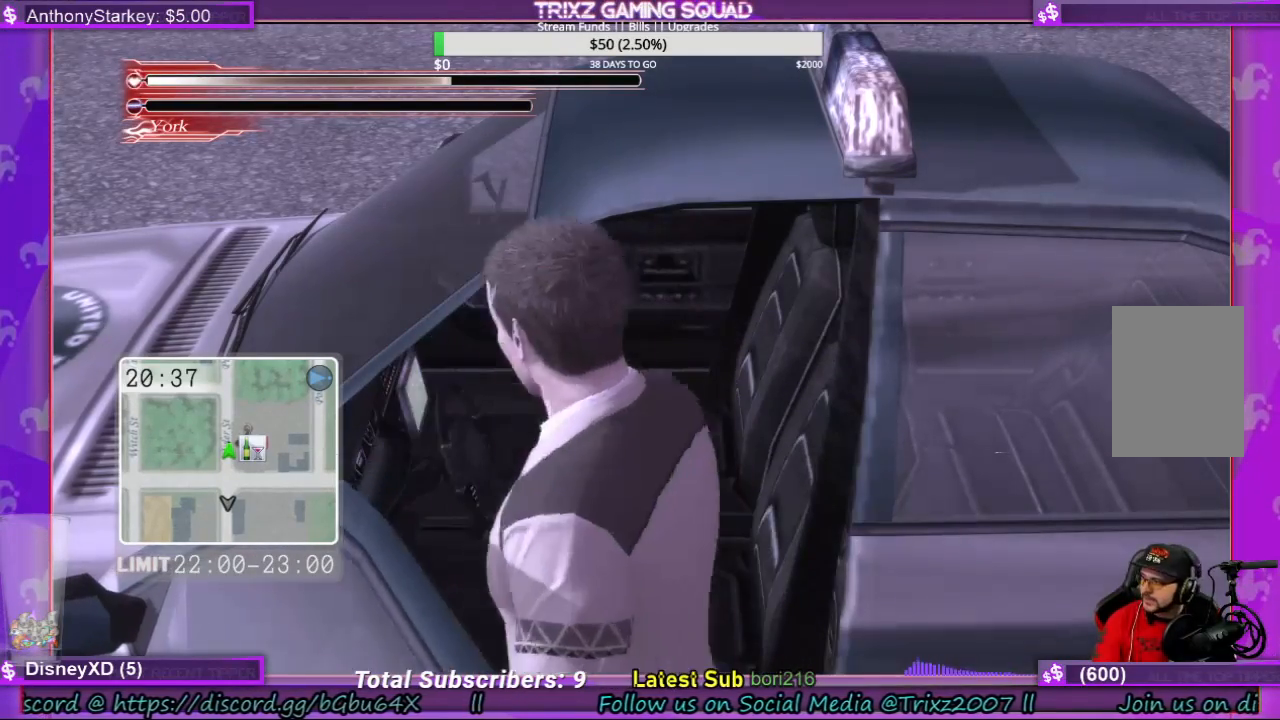
{"keys": [], "mouse": [], "events": []}
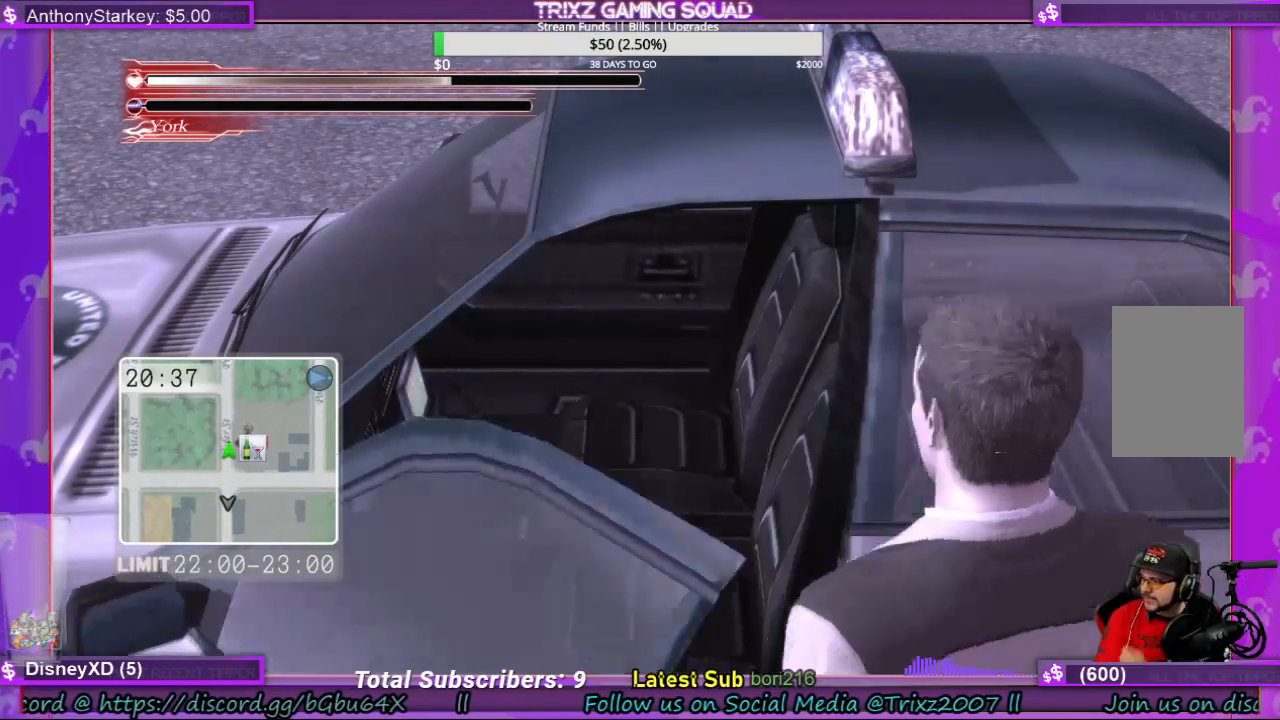
{"keys": [], "mouse": [], "events": []}
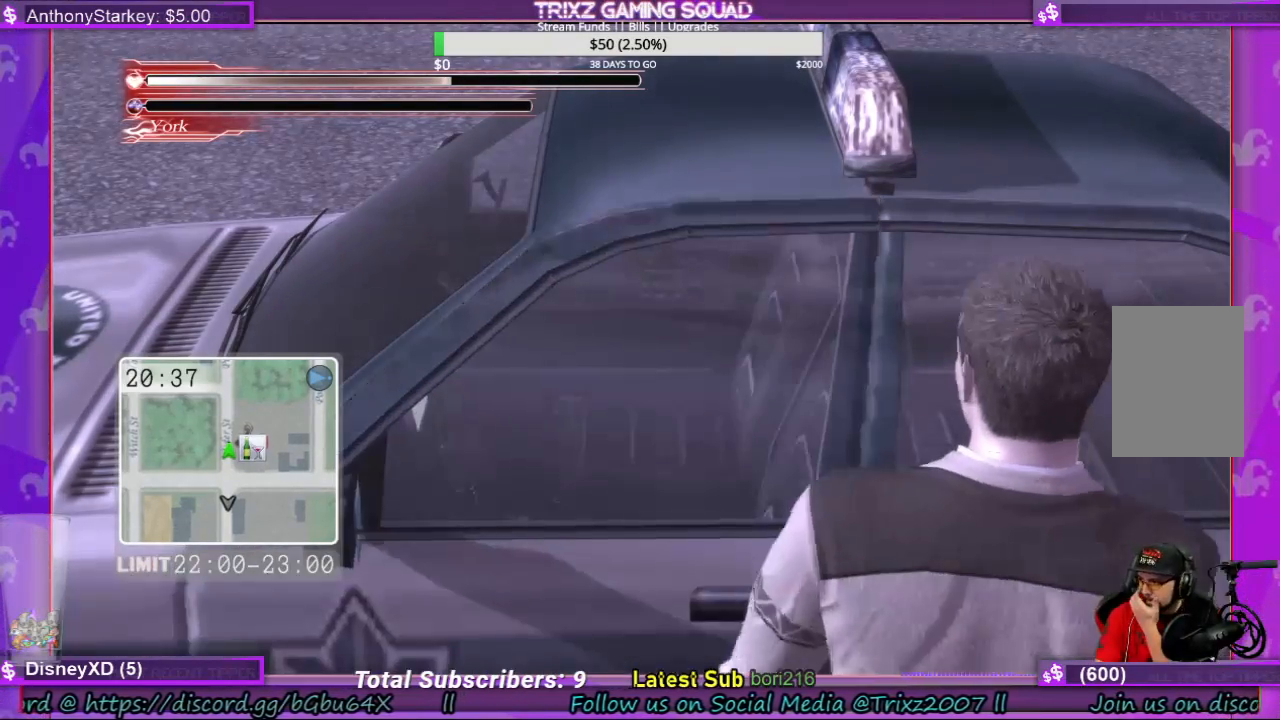
{"keys": [], "mouse": [], "events": []}